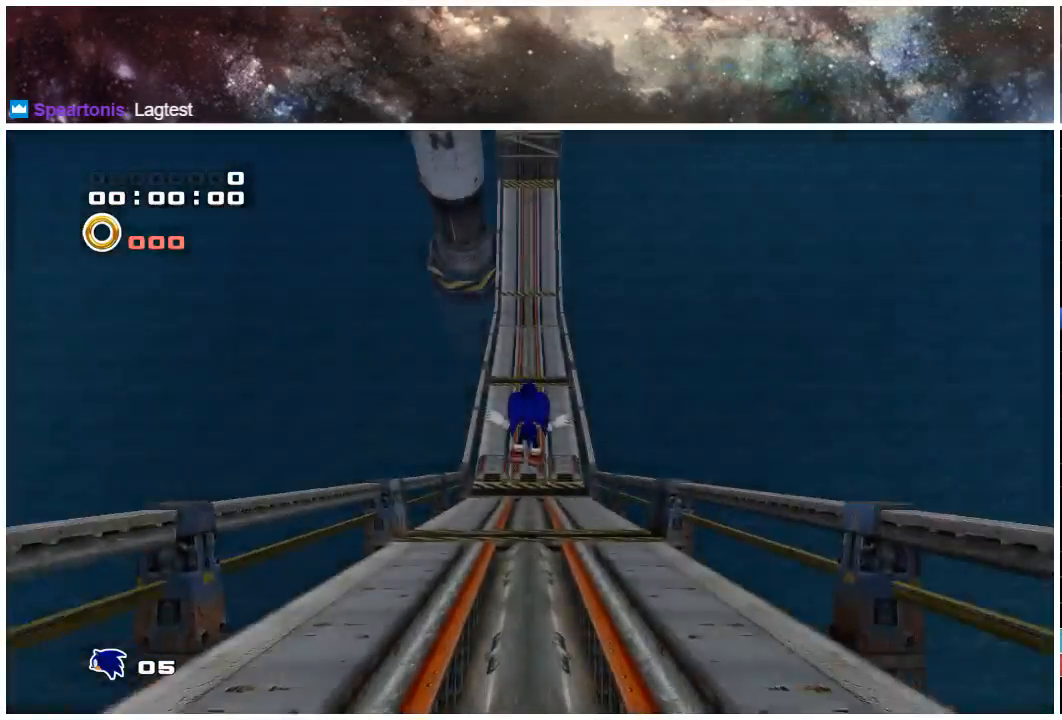
Gameplay with a controller (Xbox layout); each line is a JSON object with the inputs held at the frame after it (dt_ms = milliseconds from this image to that frame). "events" lists button and stick changes between this image and that frame as [ms after this image, input, new state], when the widget could be followed in between. Not read: L1 L2 R1 R2.
{"dt_ms": 500, "buttons": [], "left_stick": "up", "right_stick": "center", "events": []}
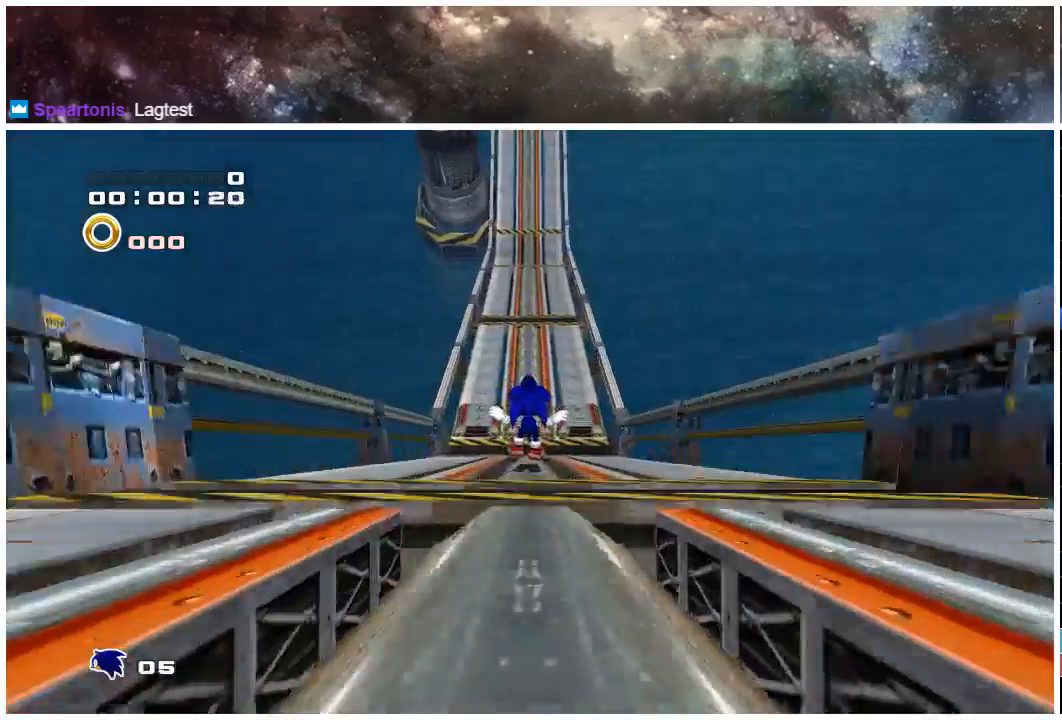
{"dt_ms": 500, "buttons": [], "left_stick": "up", "right_stick": "center", "events": []}
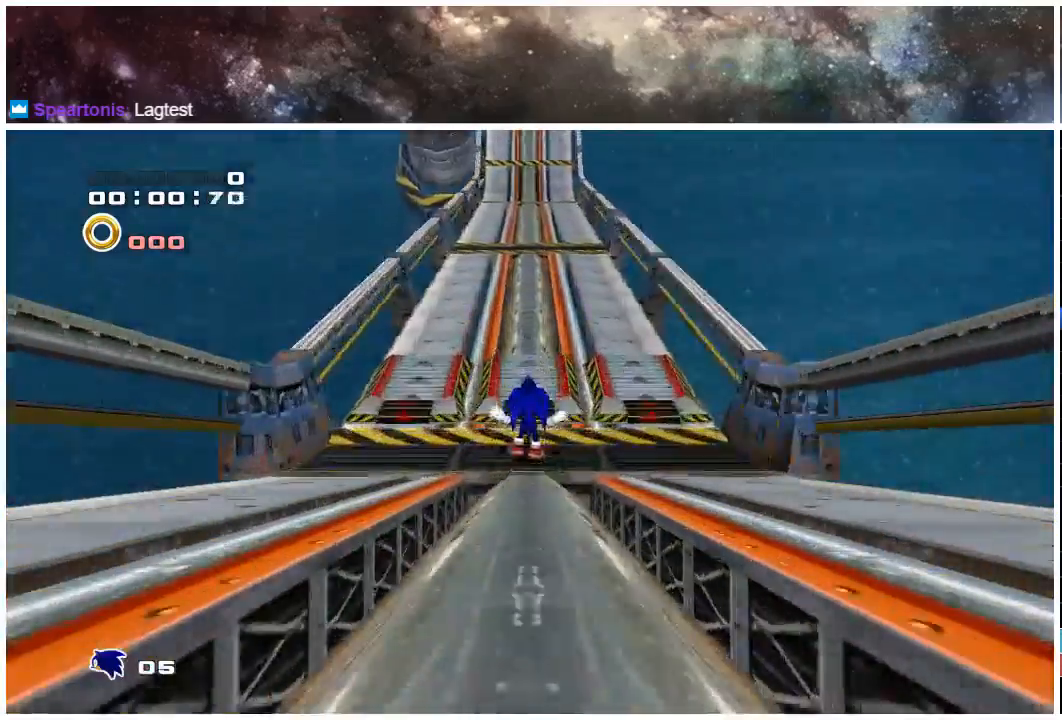
{"dt_ms": 500, "buttons": ["X"], "left_stick": "up", "right_stick": "center", "events": [[150, "X", "down"]]}
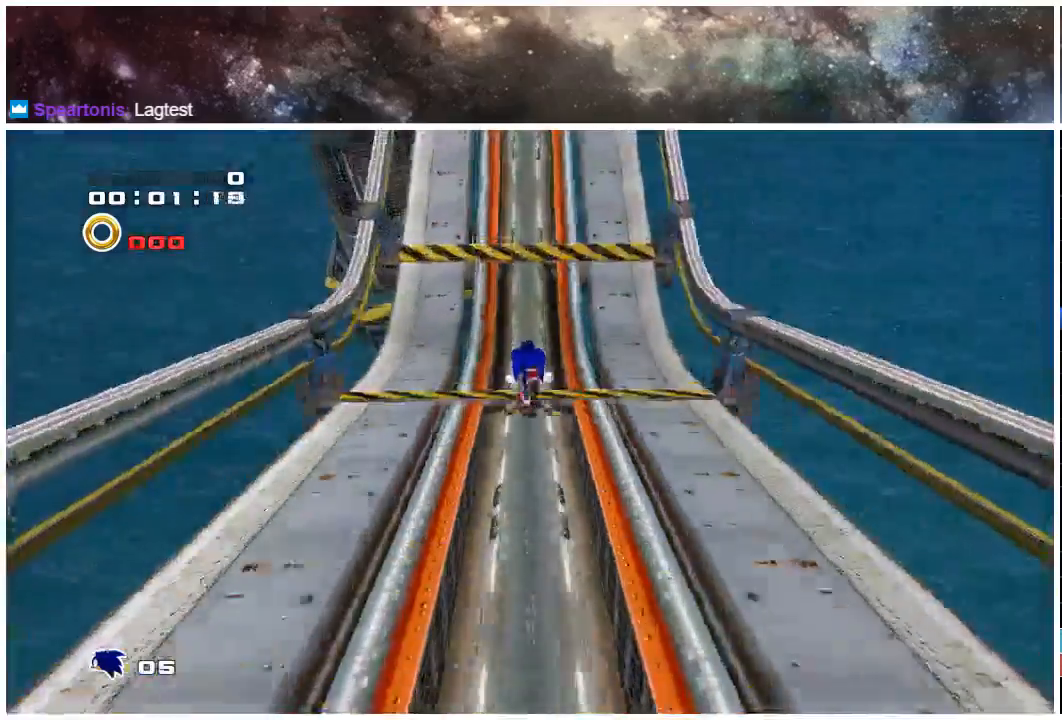
{"dt_ms": 1000, "buttons": [], "left_stick": "up", "right_stick": "center"}
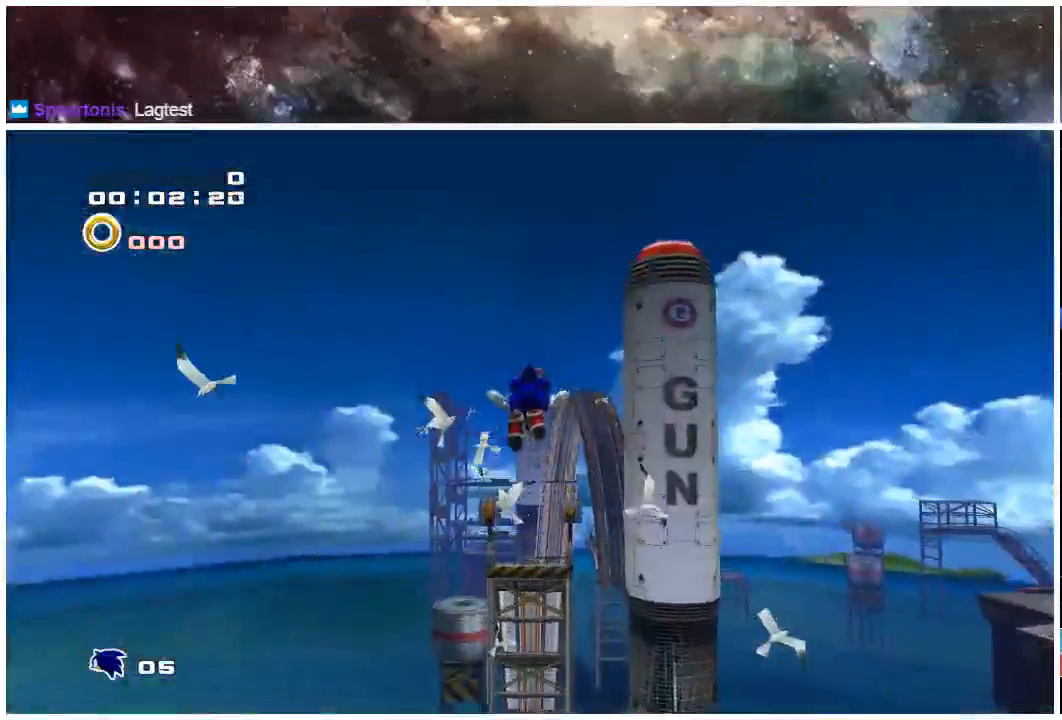
{"dt_ms": 500, "buttons": [], "left_stick": "up", "right_stick": "center", "events": []}
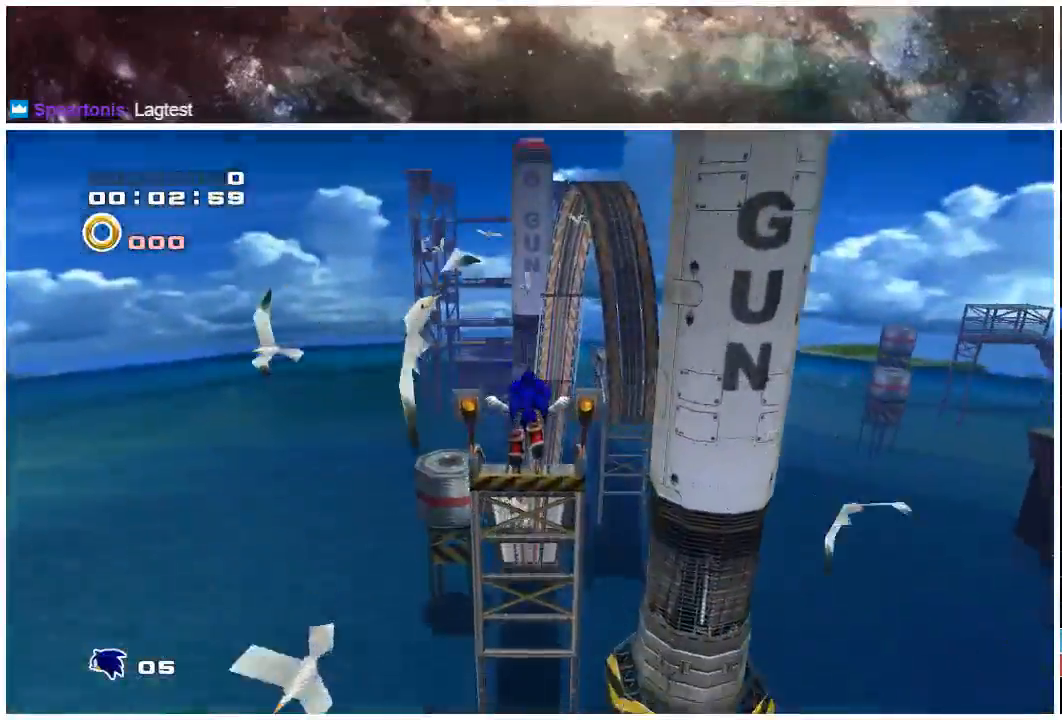
{"dt_ms": 500, "buttons": [], "left_stick": "up", "right_stick": "center", "events": []}
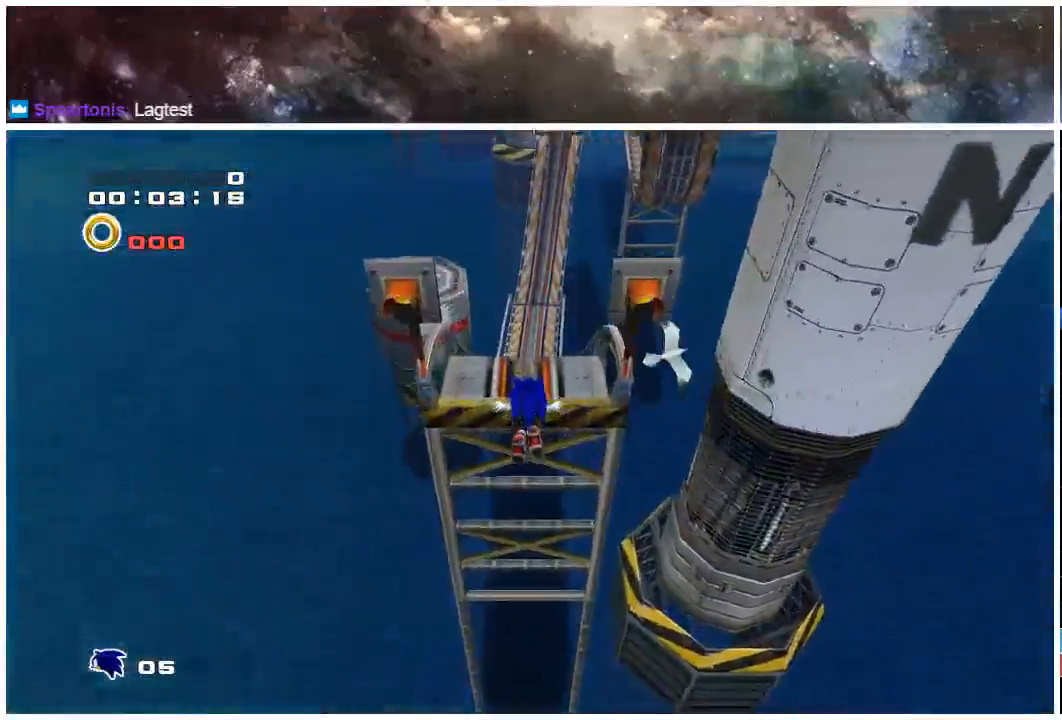
{"dt_ms": 500, "buttons": ["X"], "left_stick": "up", "right_stick": "center", "events": [[483, "X", "down"]]}
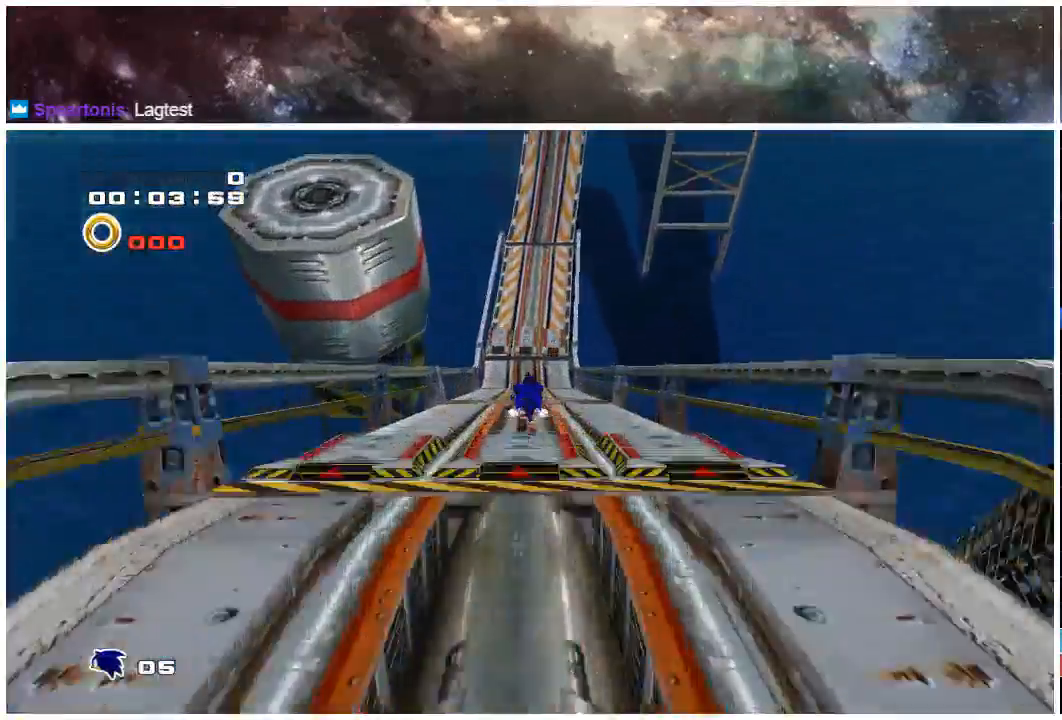
{"dt_ms": 500, "buttons": ["X"], "left_stick": "up", "right_stick": "center", "events": []}
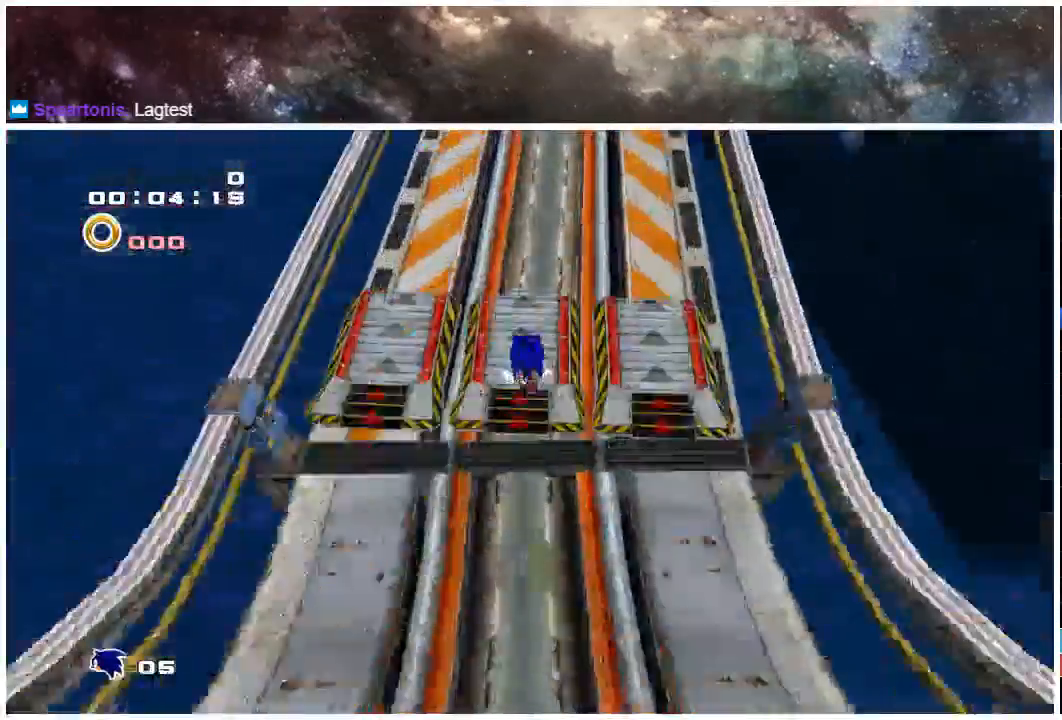
{"dt_ms": 500, "buttons": [], "left_stick": "up", "right_stick": "center", "events": [[117, "X", "up"]]}
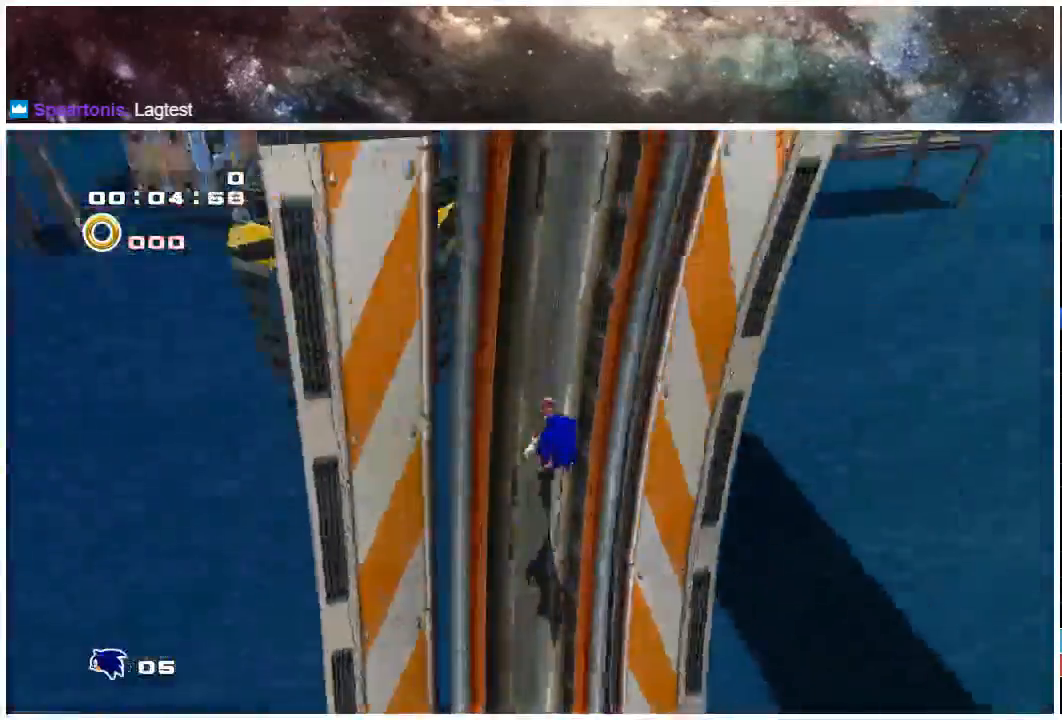
{"dt_ms": 500, "buttons": ["A"], "left_stick": "up", "right_stick": "center", "events": [[50, "A", "down"], [317, "A", "up"], [500, "A", "down"]]}
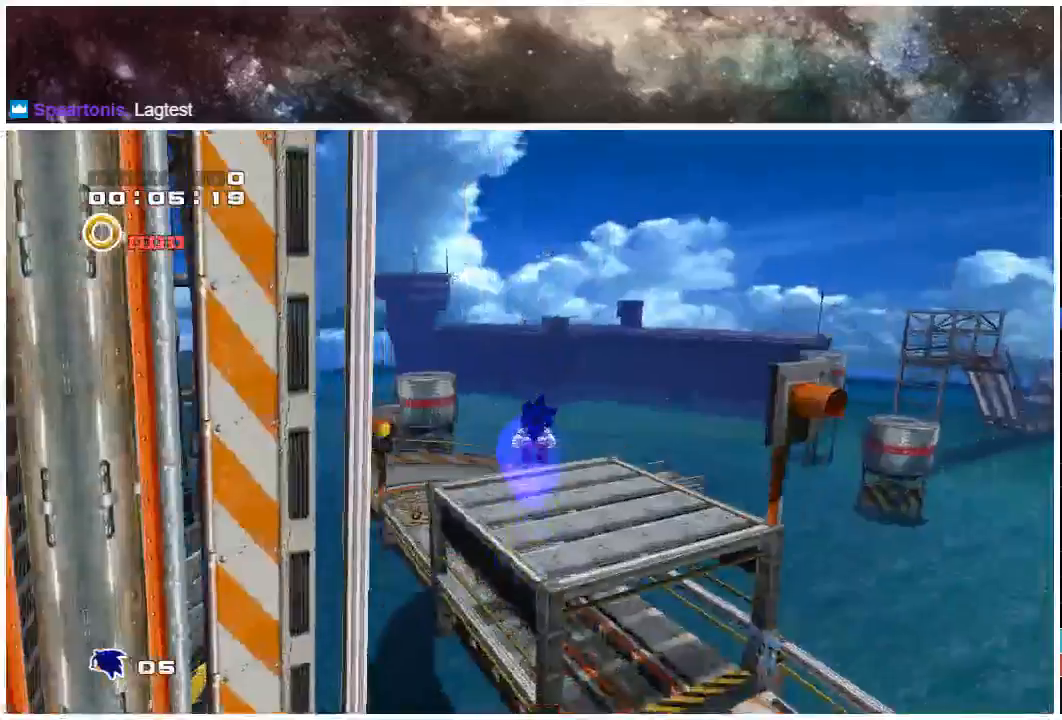
{"dt_ms": 500, "buttons": [], "left_stick": "up", "right_stick": "center", "events": [[167, "A", "up"]]}
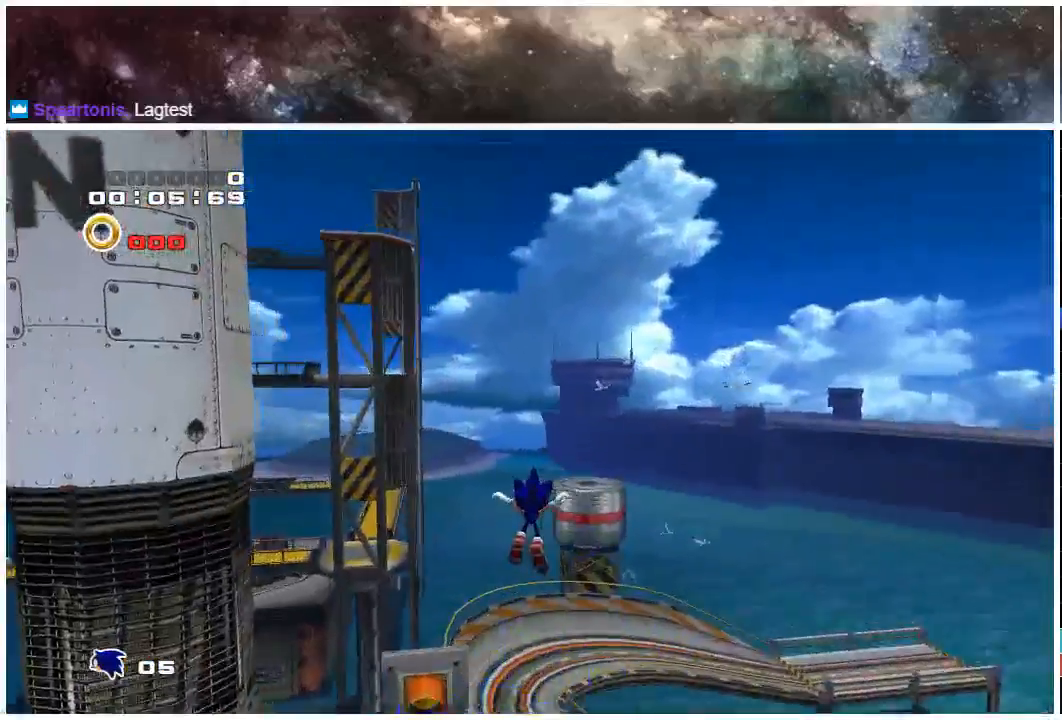
{"dt_ms": 500, "buttons": [], "left_stick": "up", "right_stick": "center", "events": []}
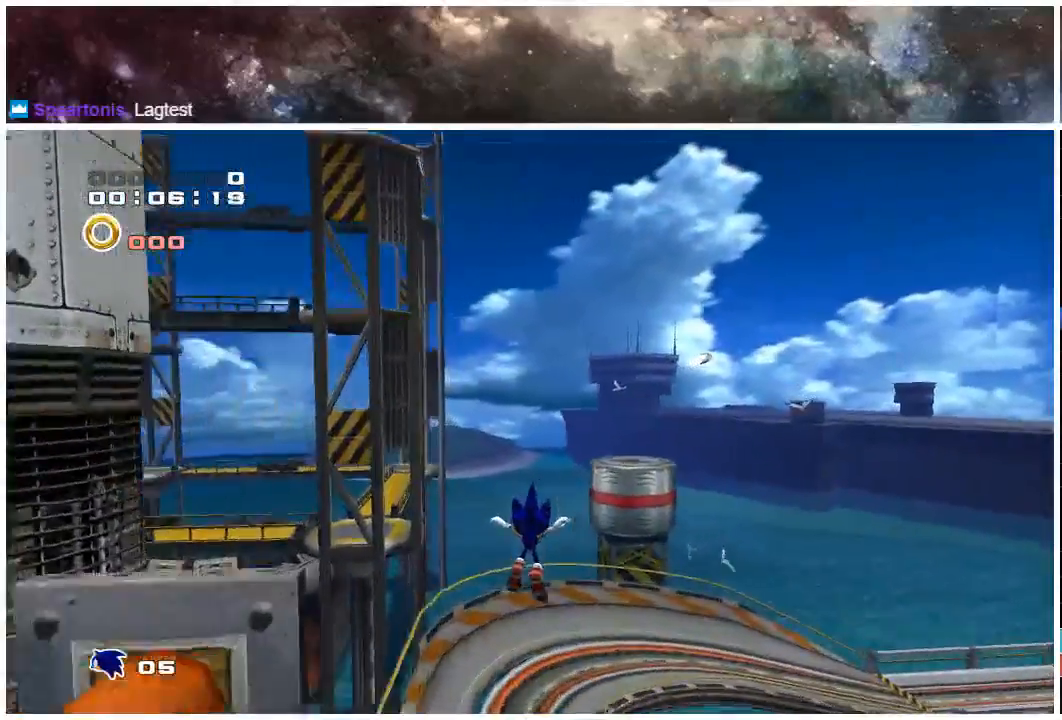
{"dt_ms": 500, "buttons": ["X"], "left_stick": "up", "right_stick": "center", "events": [[267, "X", "down"]]}
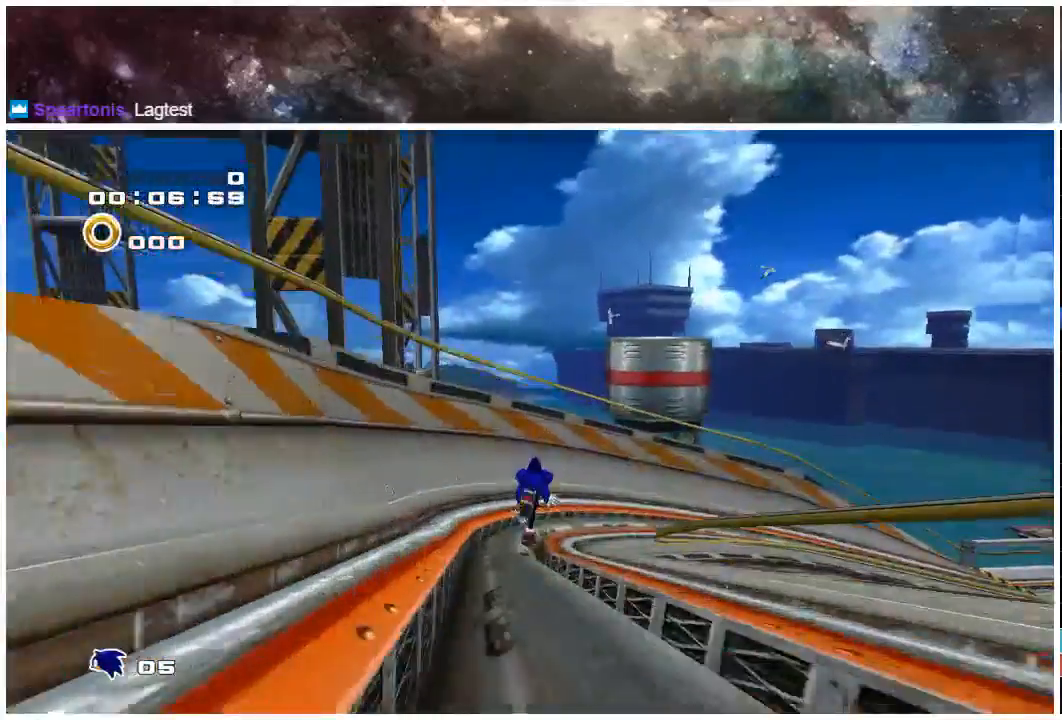
{"dt_ms": 500, "buttons": ["X"], "left_stick": "up-right", "right_stick": "center", "events": [[433, "left_stick", "up-right"]]}
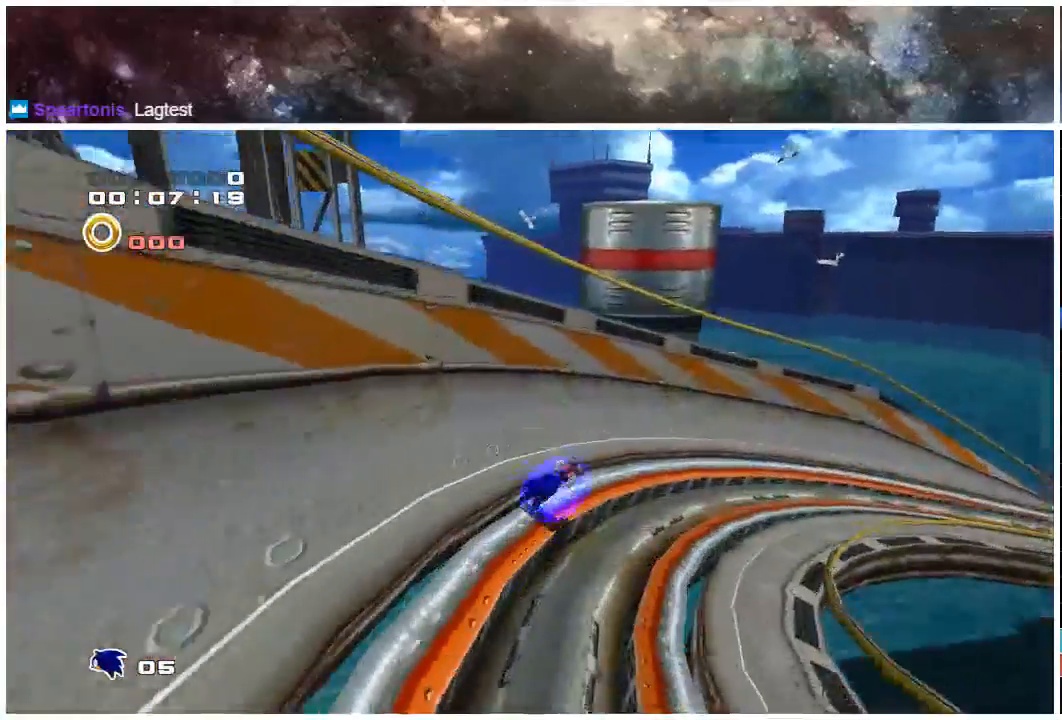
{"dt_ms": 500, "buttons": [], "left_stick": "up-right", "right_stick": "center", "events": [[50, "X", "up"]]}
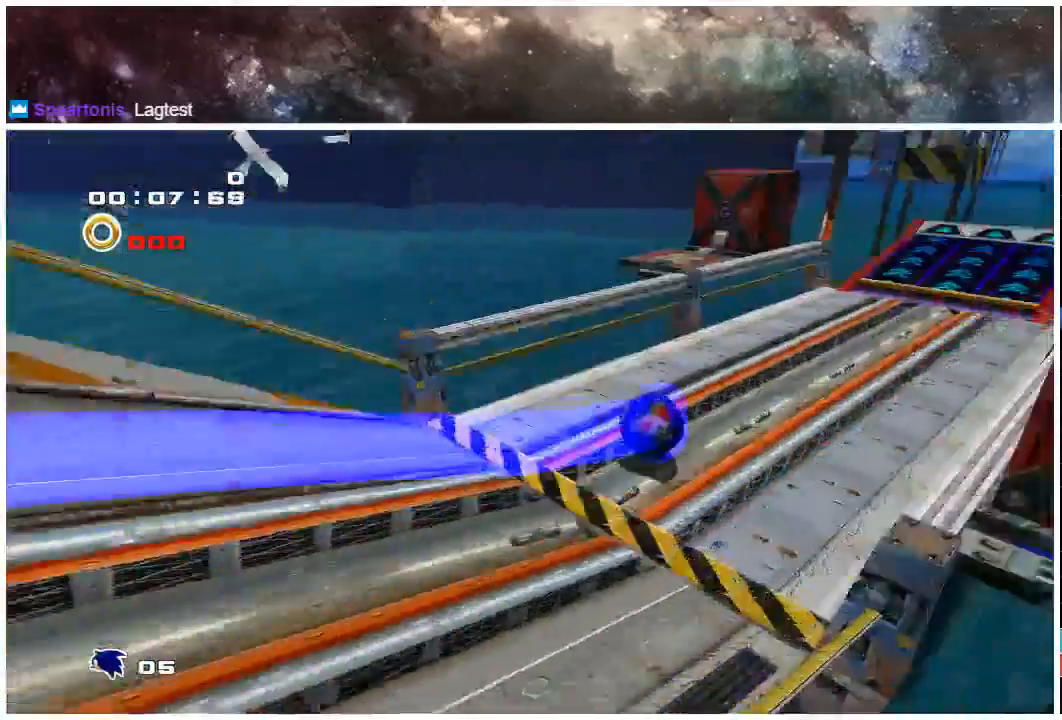
{"dt_ms": 500, "buttons": [], "left_stick": "up-right", "right_stick": "center", "events": []}
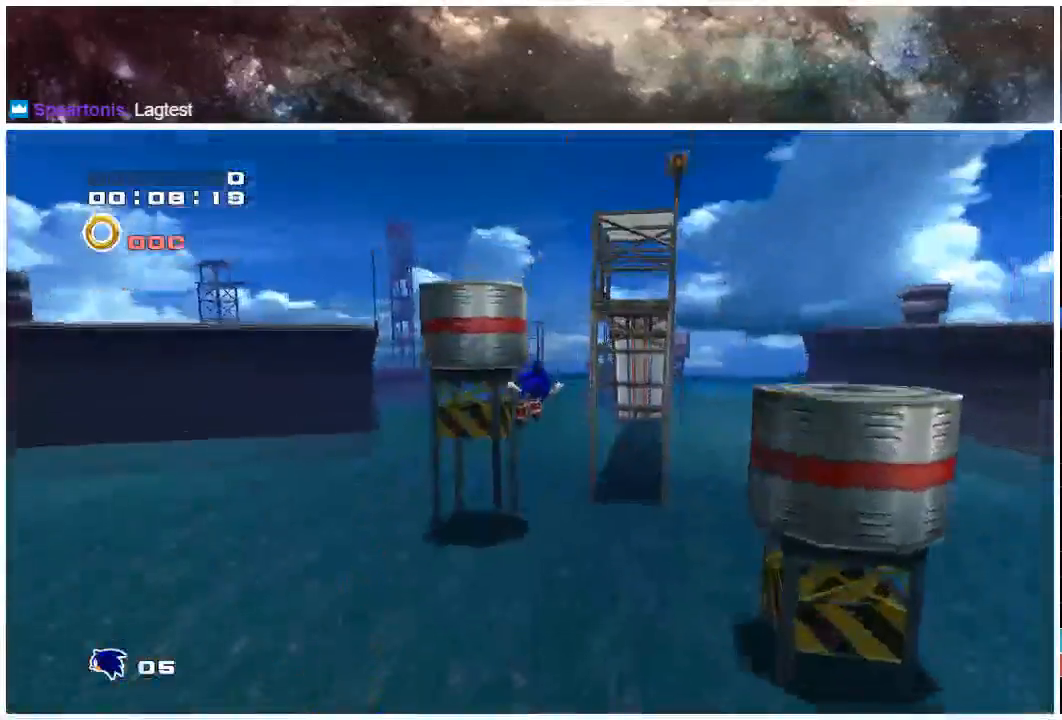
{"dt_ms": 500, "buttons": [], "left_stick": "up", "right_stick": "center", "events": [[200, "left_stick", "up"]]}
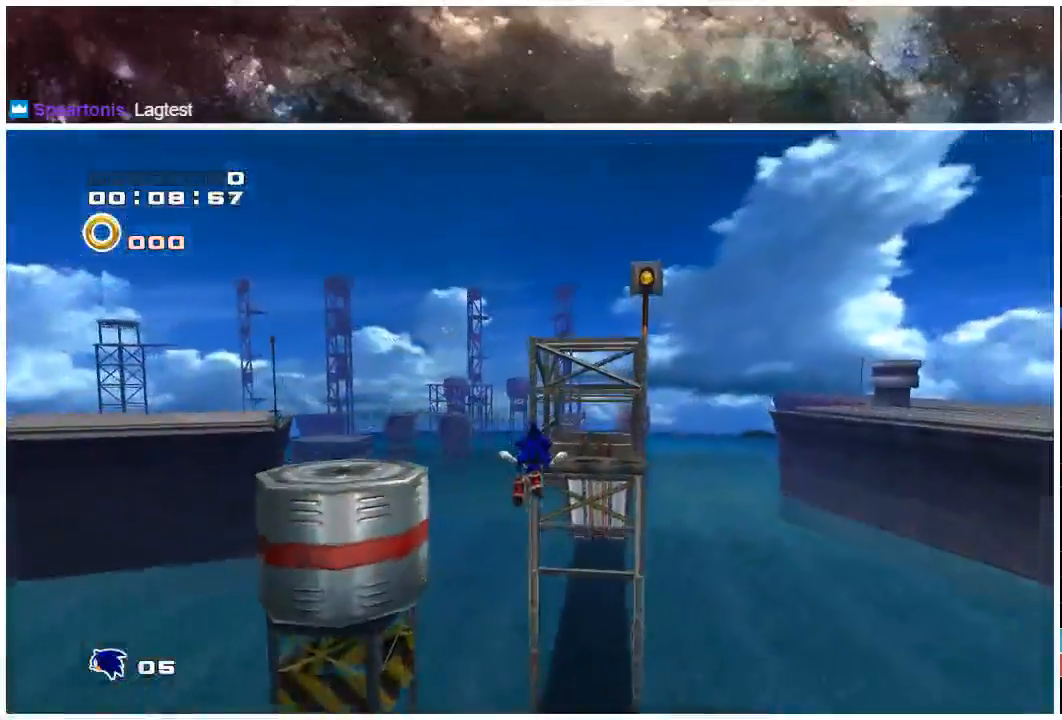
{"dt_ms": 500, "buttons": [], "left_stick": "up", "right_stick": "center", "events": []}
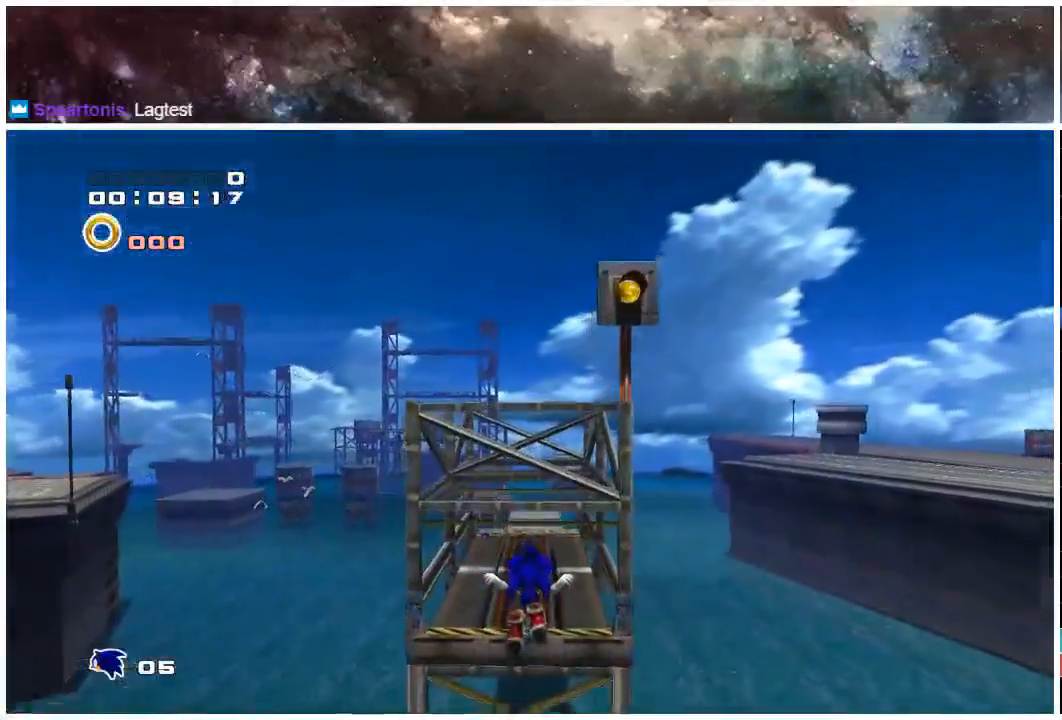
{"dt_ms": 500, "buttons": ["X"], "left_stick": "up", "right_stick": "center", "events": [[500, "X", "down"]]}
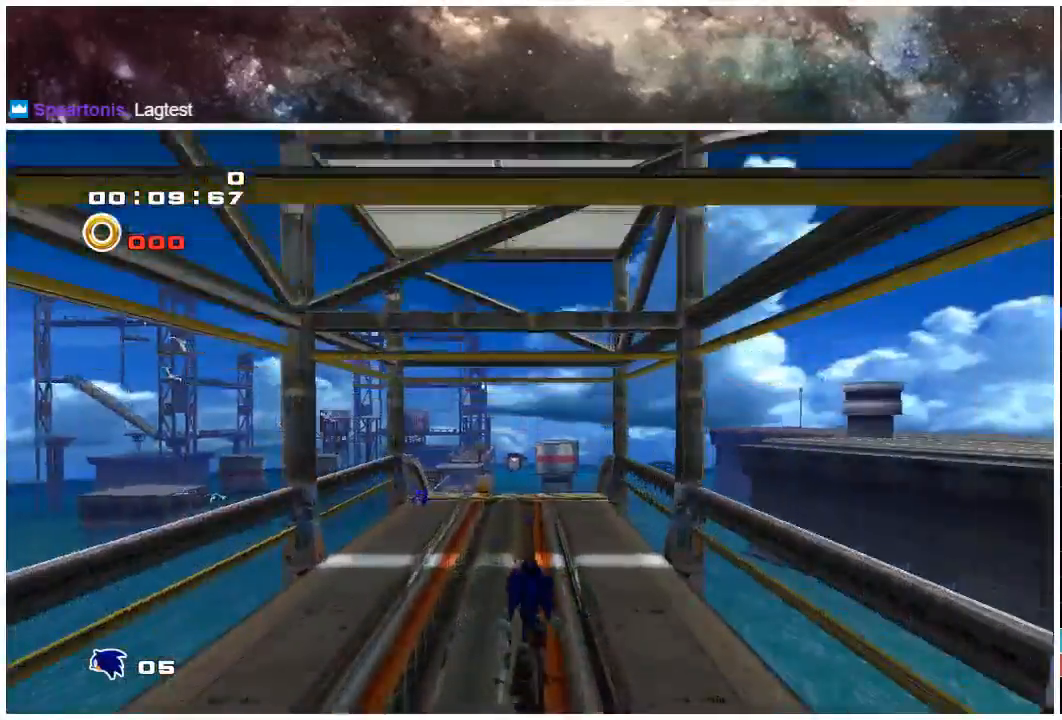
{"dt_ms": 500, "buttons": ["X"], "left_stick": "up", "right_stick": "center", "events": []}
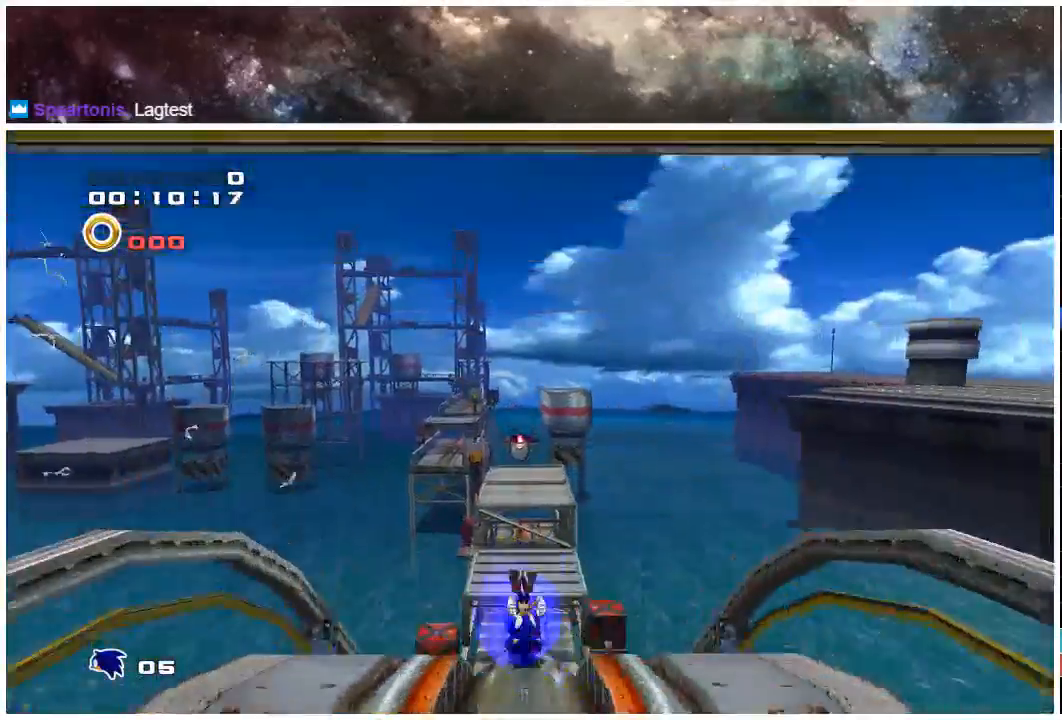
{"dt_ms": 500, "buttons": [], "left_stick": "up", "right_stick": "center", "events": [[33, "X", "up"], [117, "X", "down"], [150, "X", "up"]]}
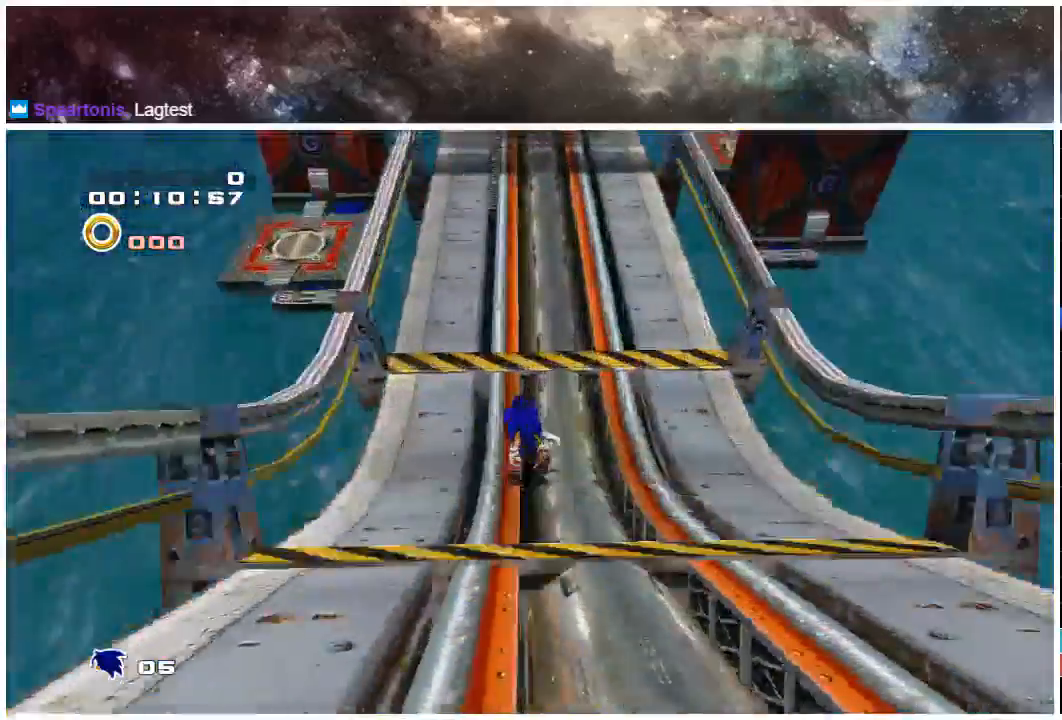
{"dt_ms": 500, "buttons": ["X"], "left_stick": "up", "right_stick": "center", "events": [[350, "X", "down"]]}
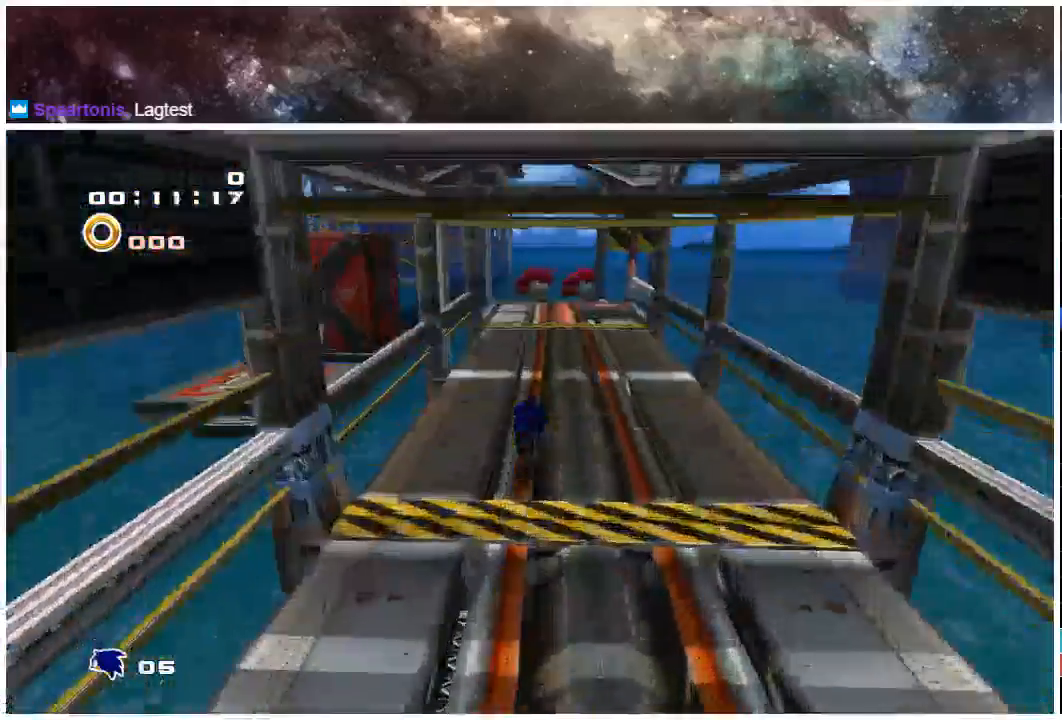
{"dt_ms": 500, "buttons": ["A"], "left_stick": "up", "right_stick": "center", "events": [[450, "X", "up"], [500, "A", "down"]]}
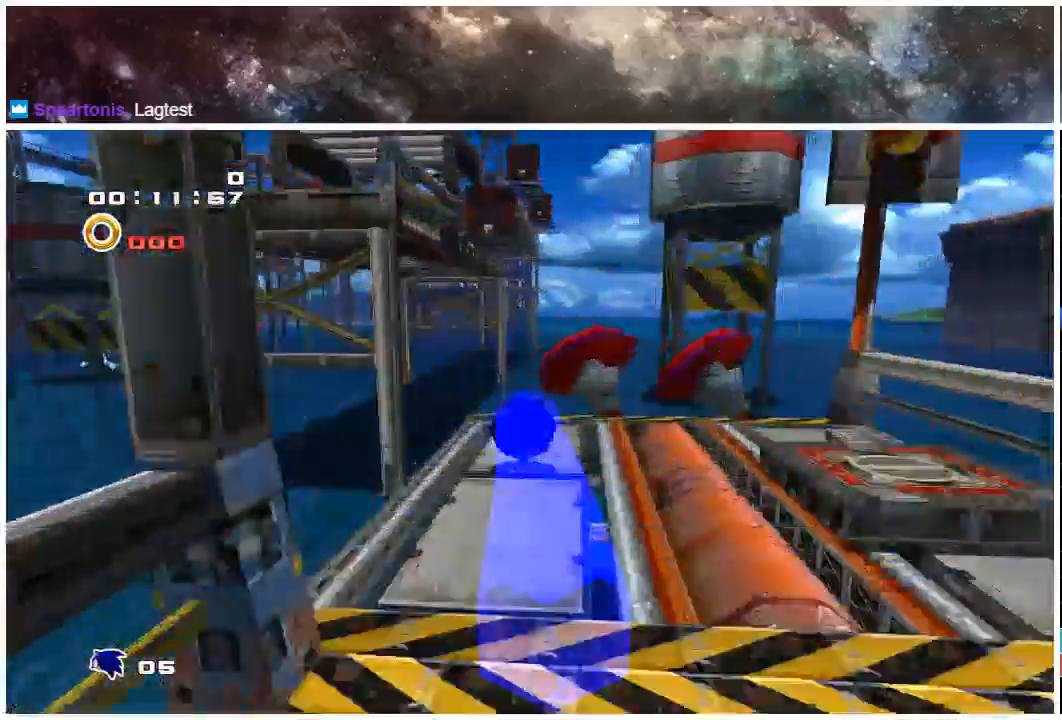
{"dt_ms": 500, "buttons": ["A"], "left_stick": "up-left", "right_stick": "center", "events": [[17, "left_stick", "up-left"]]}
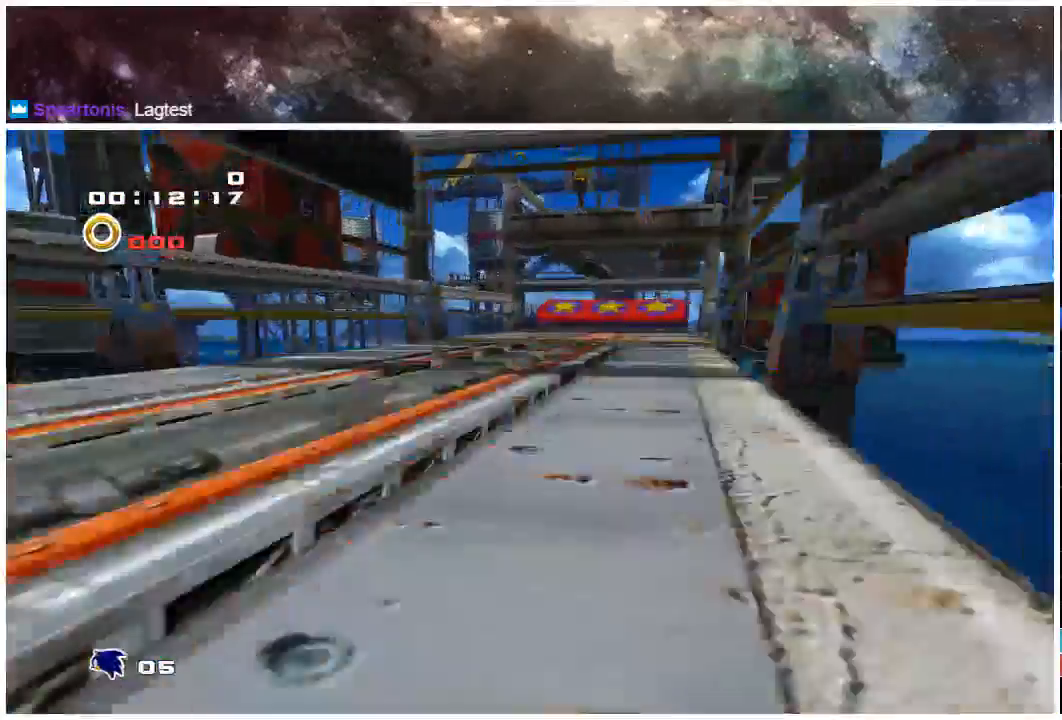
{"dt_ms": 500, "buttons": ["A"], "left_stick": "up", "right_stick": "center", "events": [[67, "left_stick", "up"]]}
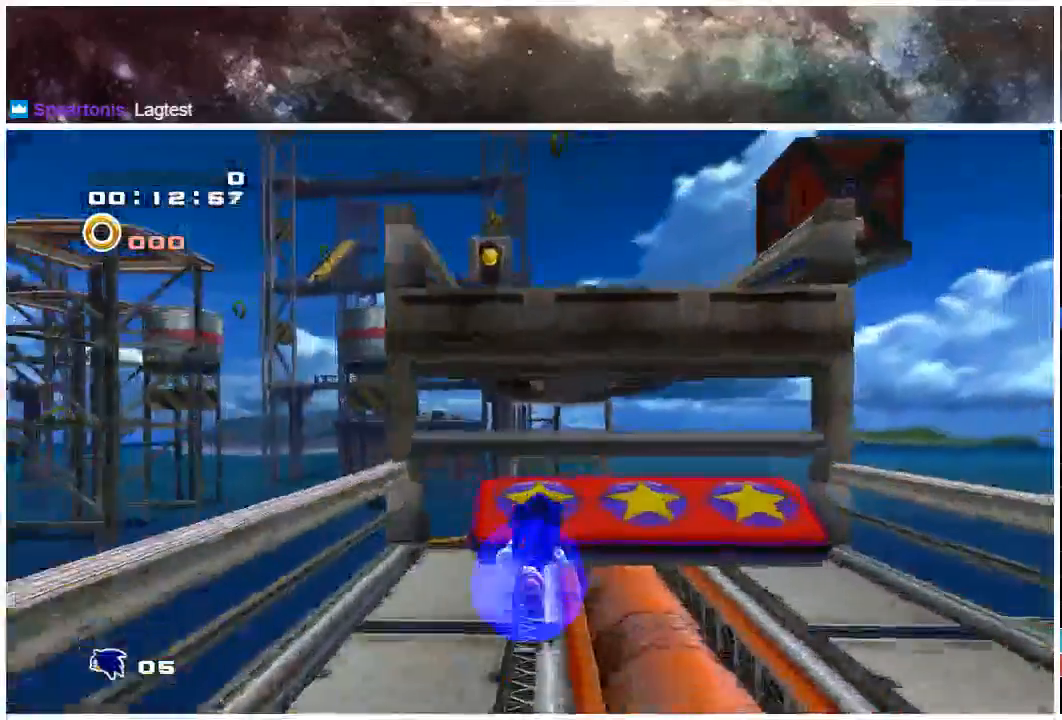
{"dt_ms": 500, "buttons": ["A"], "left_stick": "up", "right_stick": "center", "events": []}
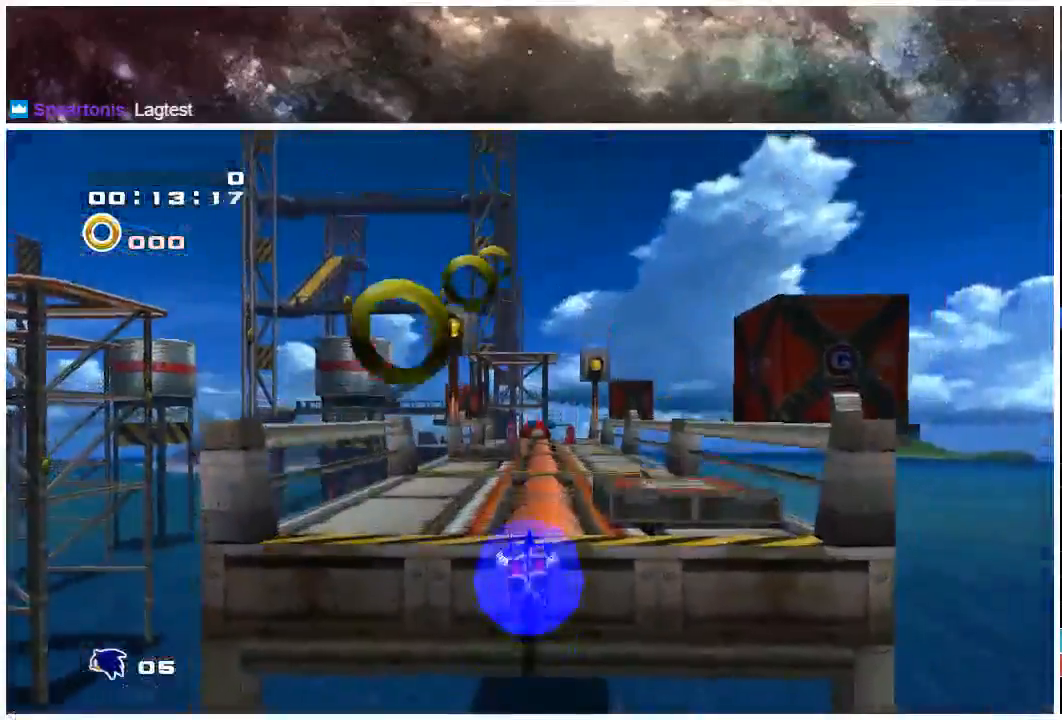
{"dt_ms": 500, "buttons": [], "left_stick": "up-right", "right_stick": "center", "events": [[317, "A", "up"], [500, "left_stick", "up-right"]]}
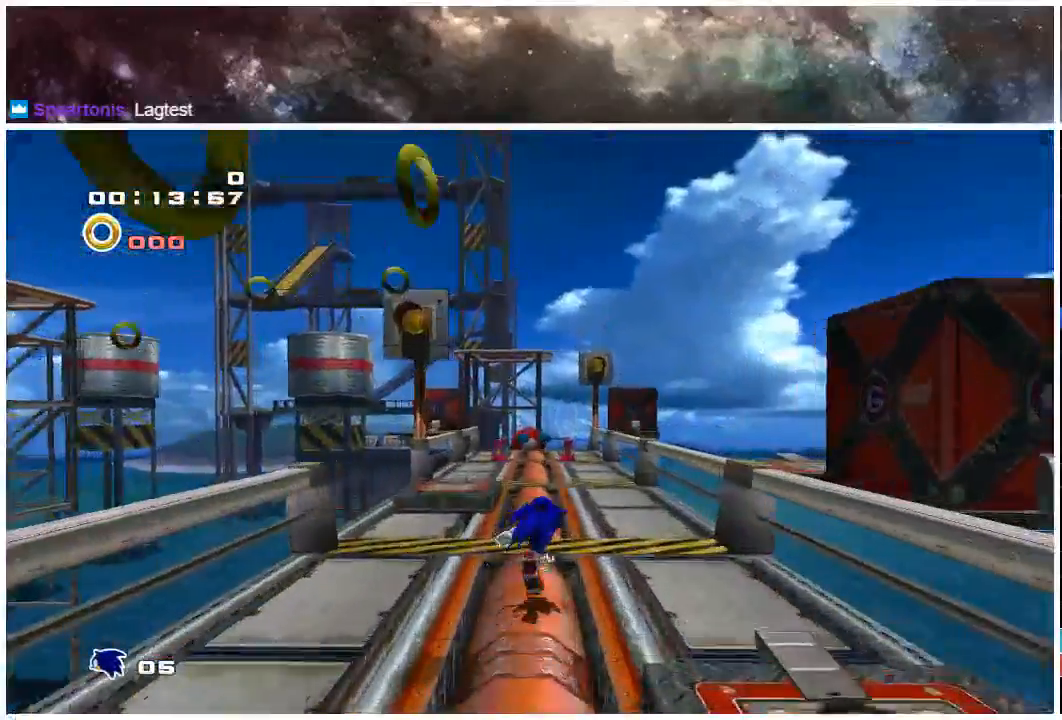
{"dt_ms": 500, "buttons": ["X"], "left_stick": "up-left", "right_stick": "center", "events": [[83, "X", "down"], [317, "left_stick", "up-left"]]}
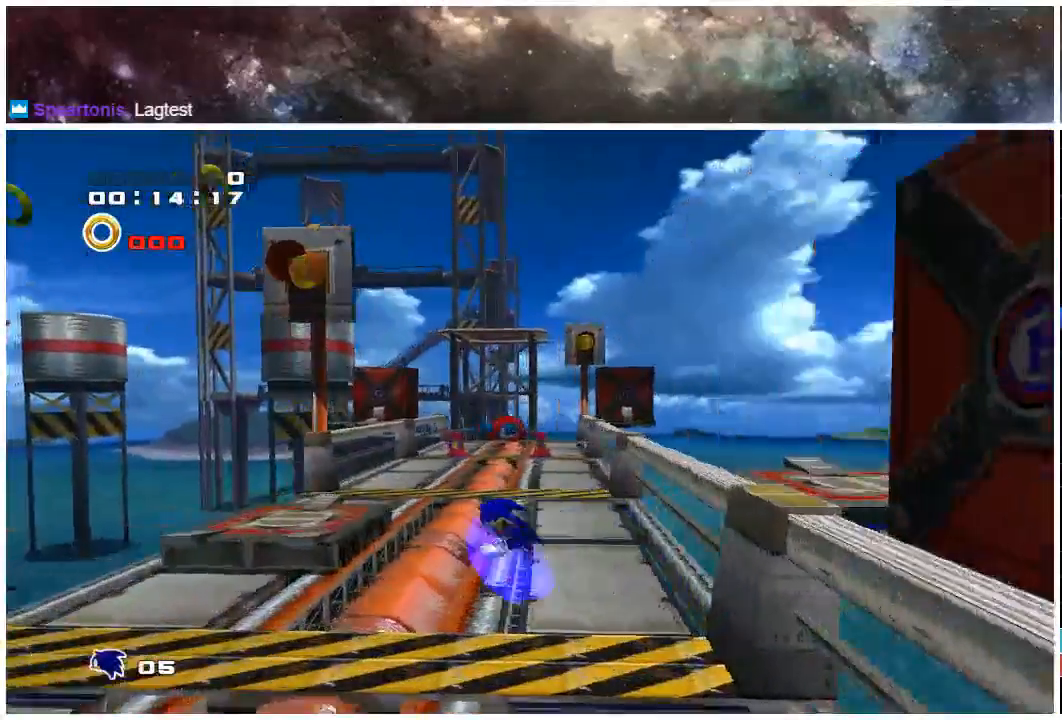
{"dt_ms": 500, "buttons": ["A"], "left_stick": "up-left", "right_stick": "center", "events": [[150, "X", "up"], [183, "A", "down"]]}